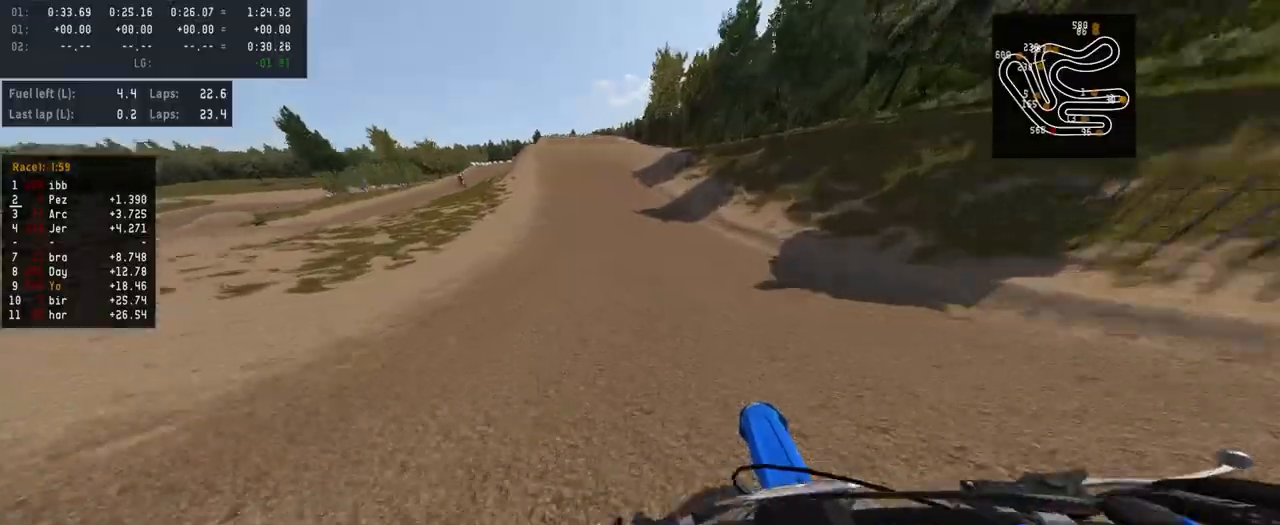
Gameplay with a controller (PlayStation layout); each line is a JSON object with the inputs held at the frame after it. "events" lists button and stick changes between this image and that frame as [ms after this image, input, new state], when the widget could be followed in between.
{"buttons": ["R2"], "left_stick": "center", "right_stick": "center", "events": []}
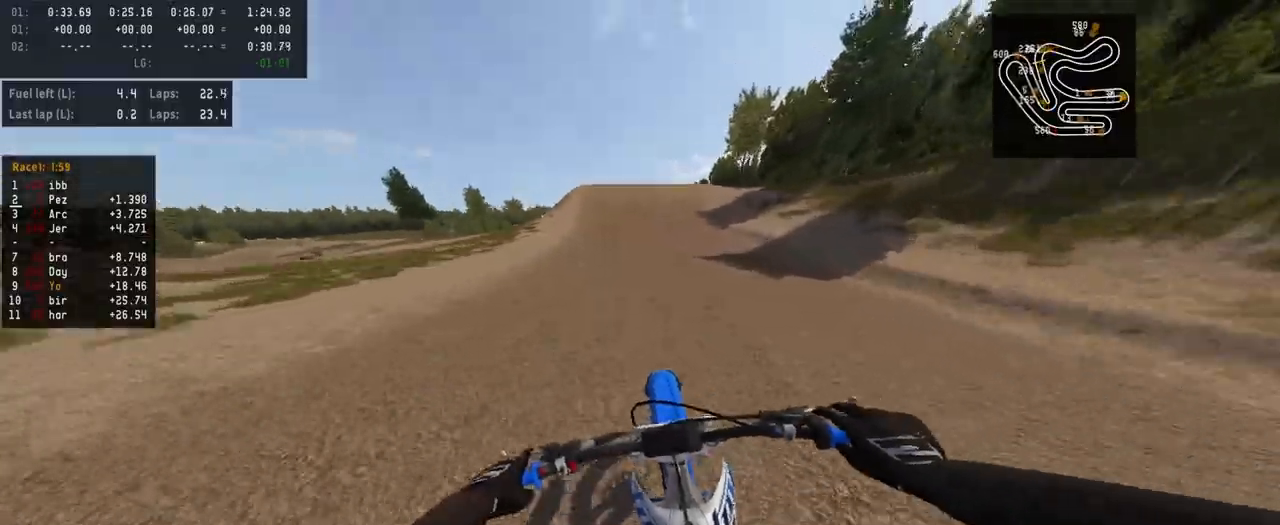
{"buttons": ["R2"], "left_stick": "center", "right_stick": "center", "events": []}
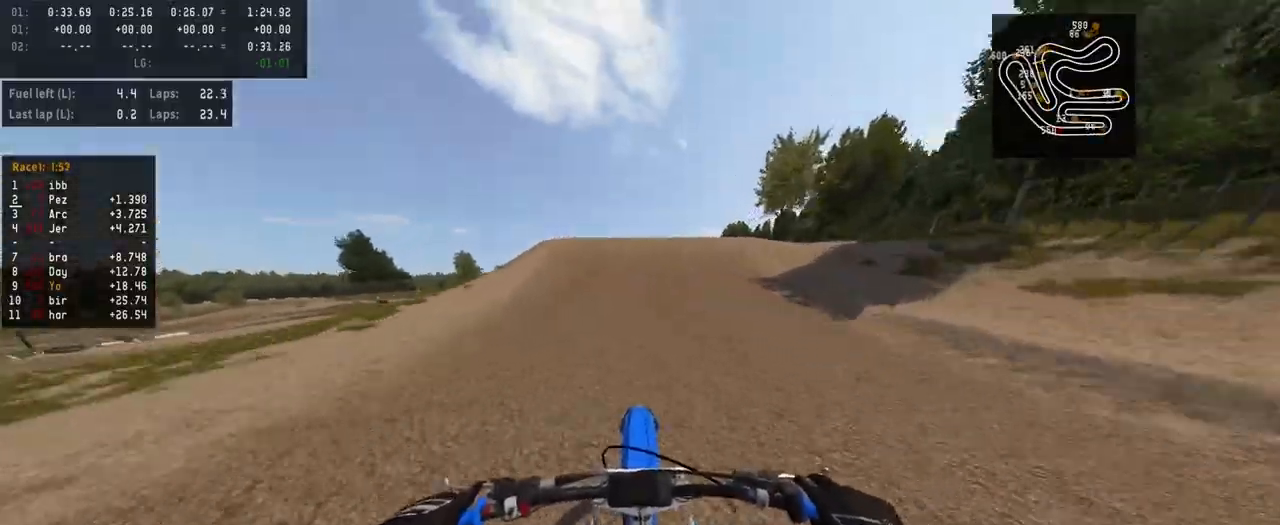
{"buttons": ["R2"], "left_stick": "center", "right_stick": "up", "events": [[300, "R3", "down"], [400, "R3", "up"], [467, "right_stick", "up"]]}
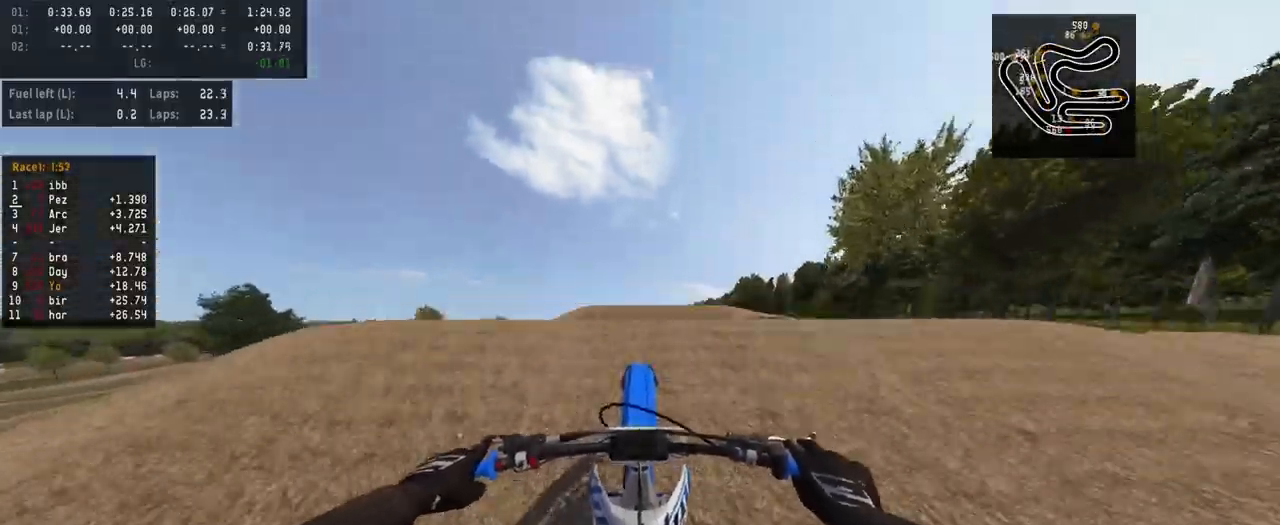
{"buttons": ["R2"], "left_stick": "center", "right_stick": "up", "events": [[67, "R2", "up"], [133, "right_stick", "center"], [367, "R2", "down"], [367, "right_stick", "up"]]}
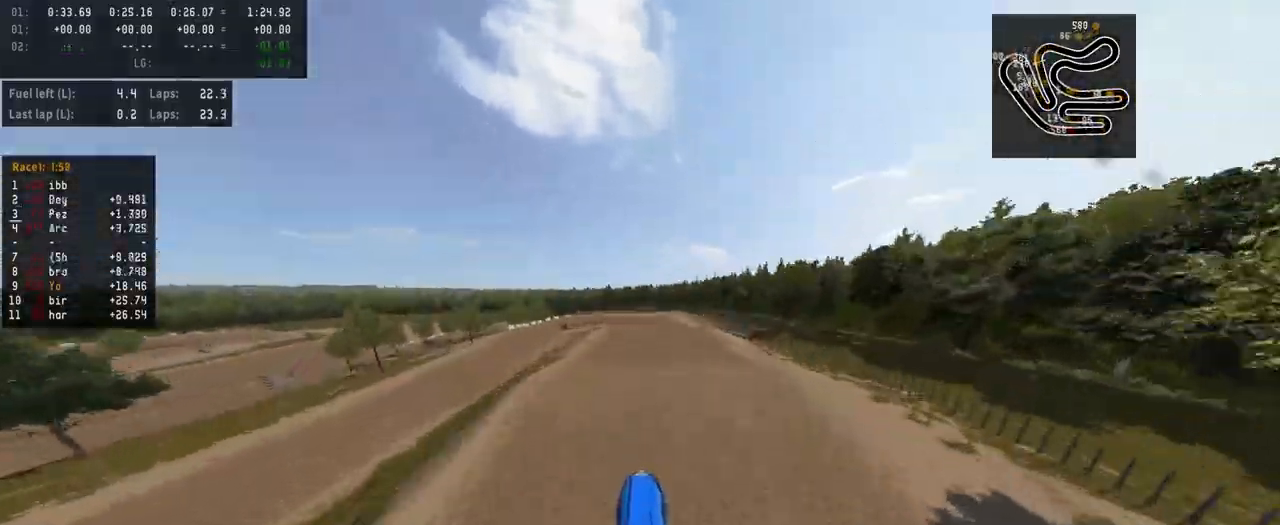
{"buttons": ["R2"], "left_stick": "center", "right_stick": "up", "events": []}
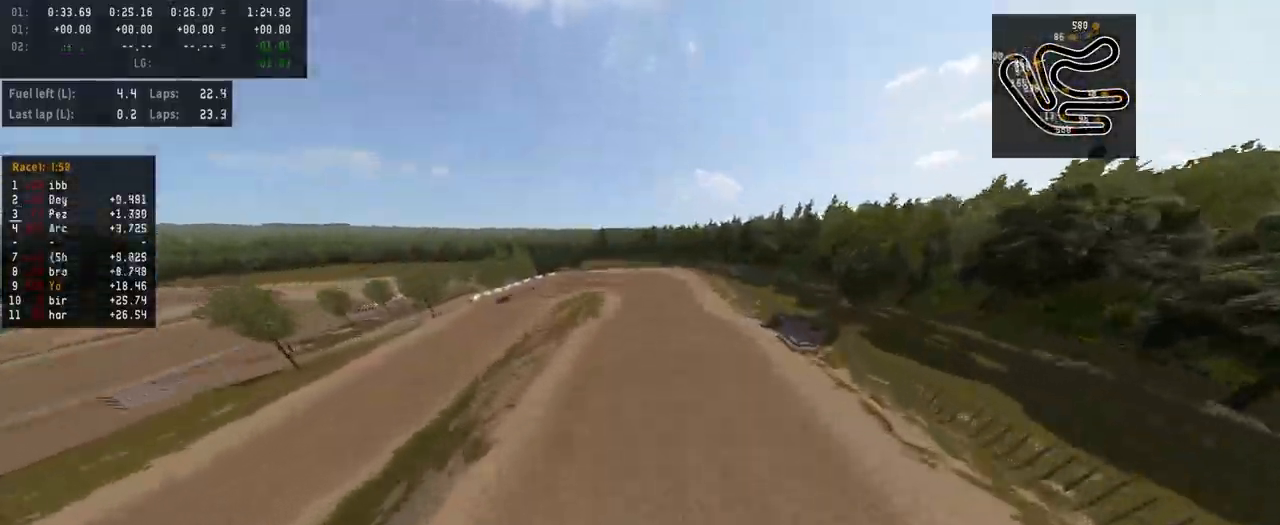
{"buttons": ["R2"], "left_stick": "center", "right_stick": "up", "events": []}
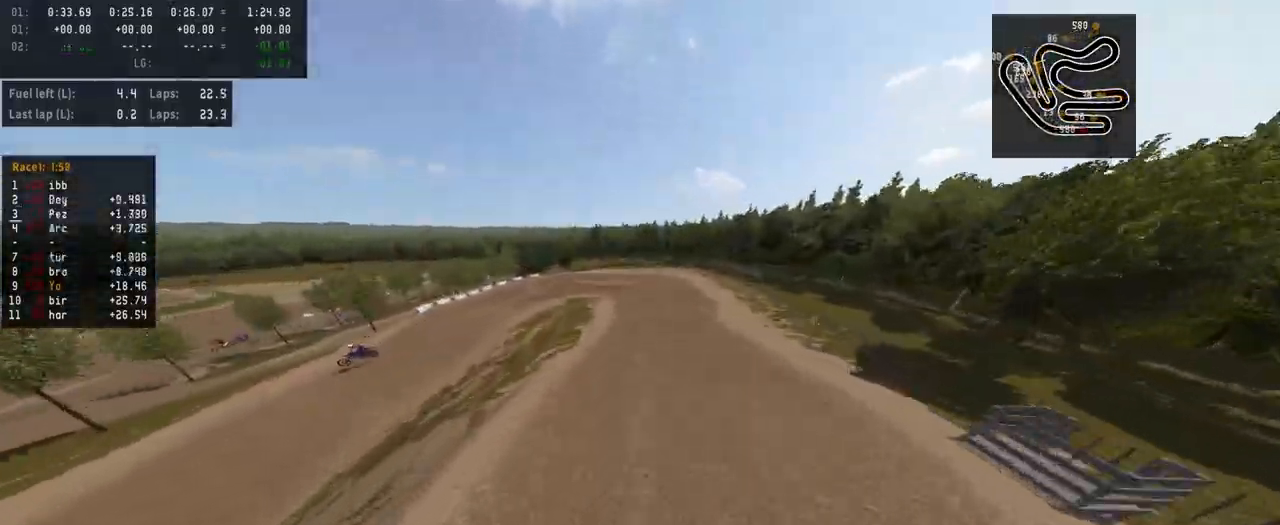
{"buttons": ["R2"], "left_stick": "up", "right_stick": "up", "events": [[133, "left_stick", "up"]]}
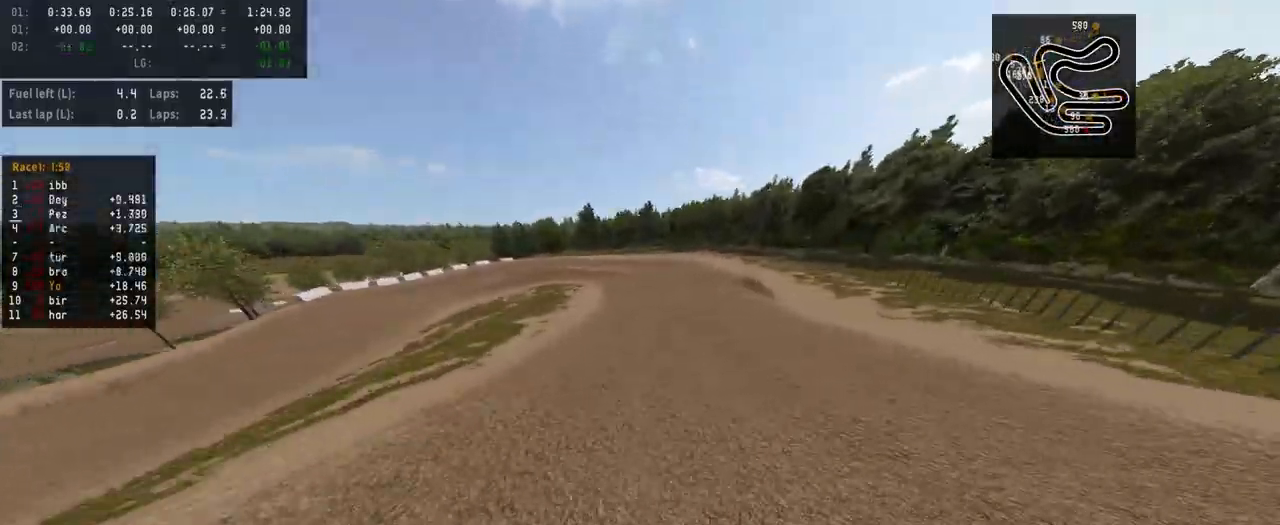
{"buttons": [], "left_stick": "center", "right_stick": "center", "events": [[100, "left_stick", "center"], [167, "R2", "up"], [200, "right_stick", "center"]]}
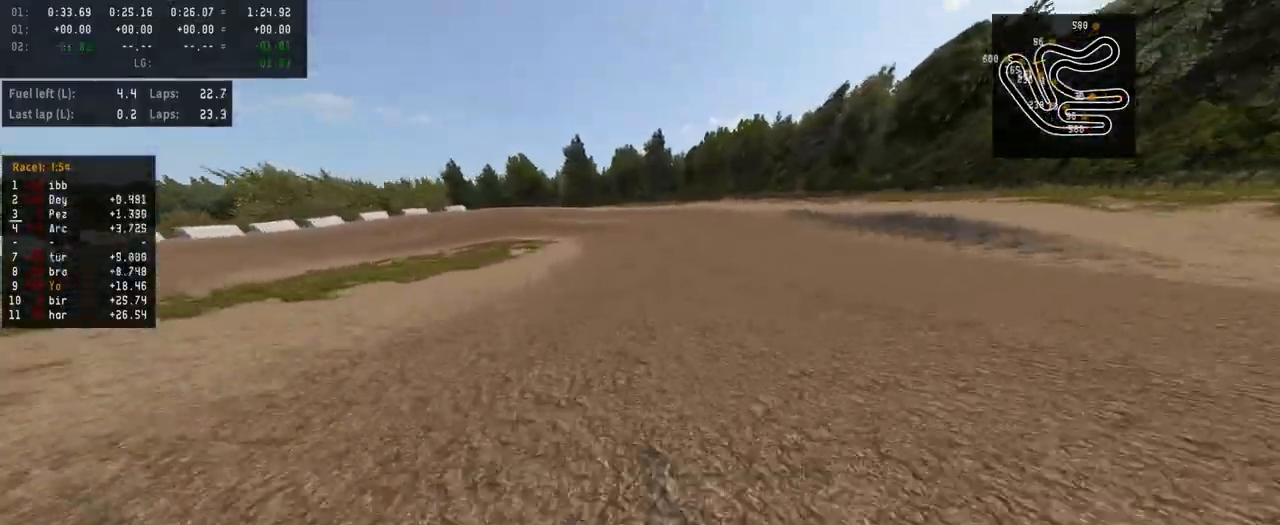
{"buttons": [], "left_stick": "center", "right_stick": "center", "events": []}
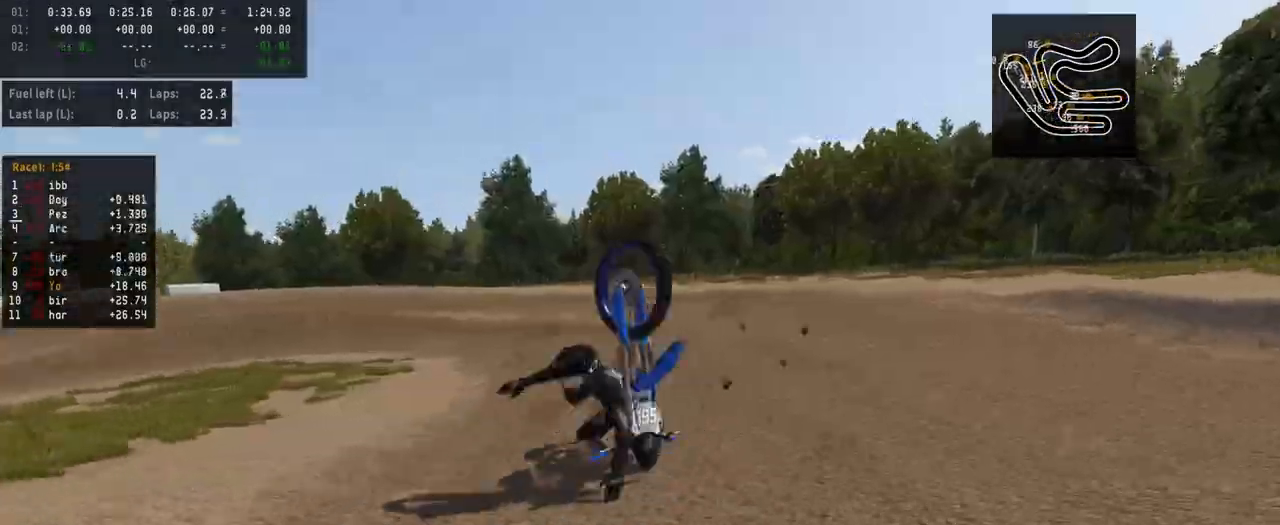
{"buttons": [], "left_stick": "center", "right_stick": "center", "events": []}
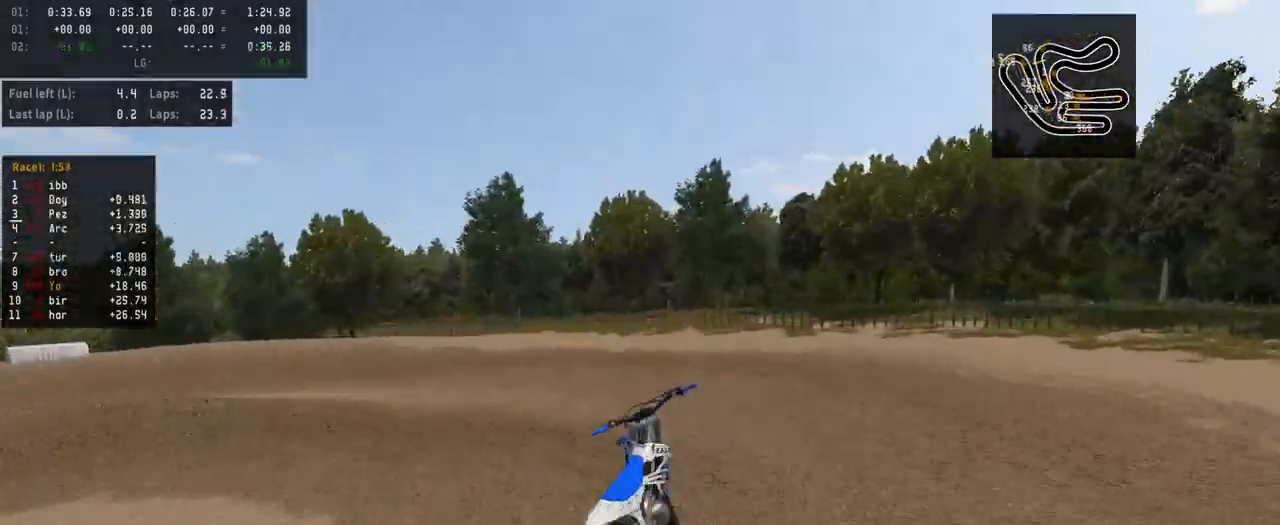
{"buttons": [], "left_stick": "center", "right_stick": "center", "events": []}
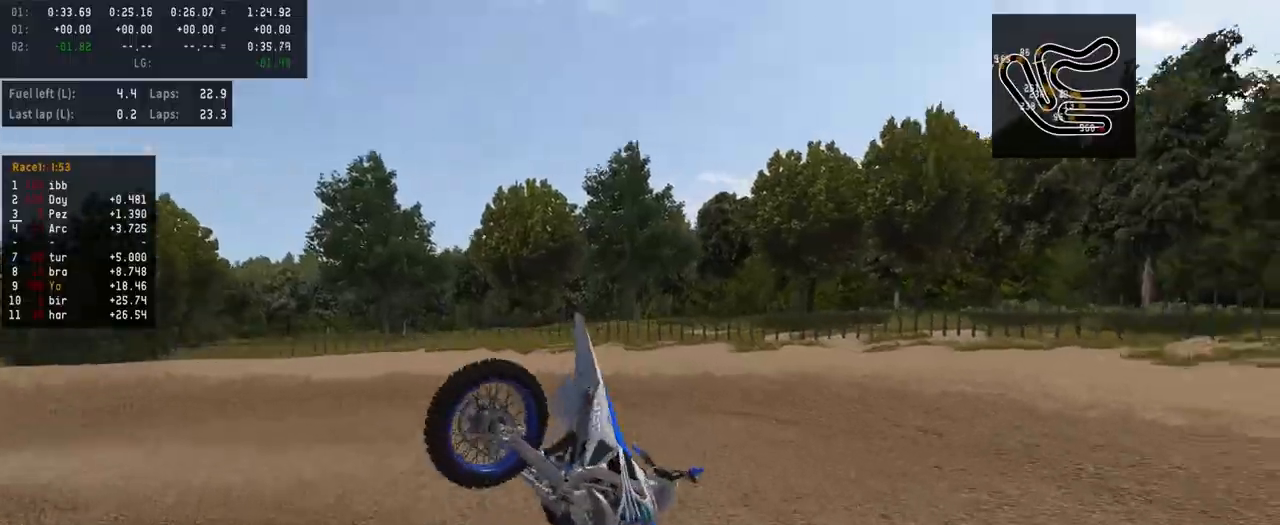
{"buttons": [], "left_stick": "center", "right_stick": "center", "events": []}
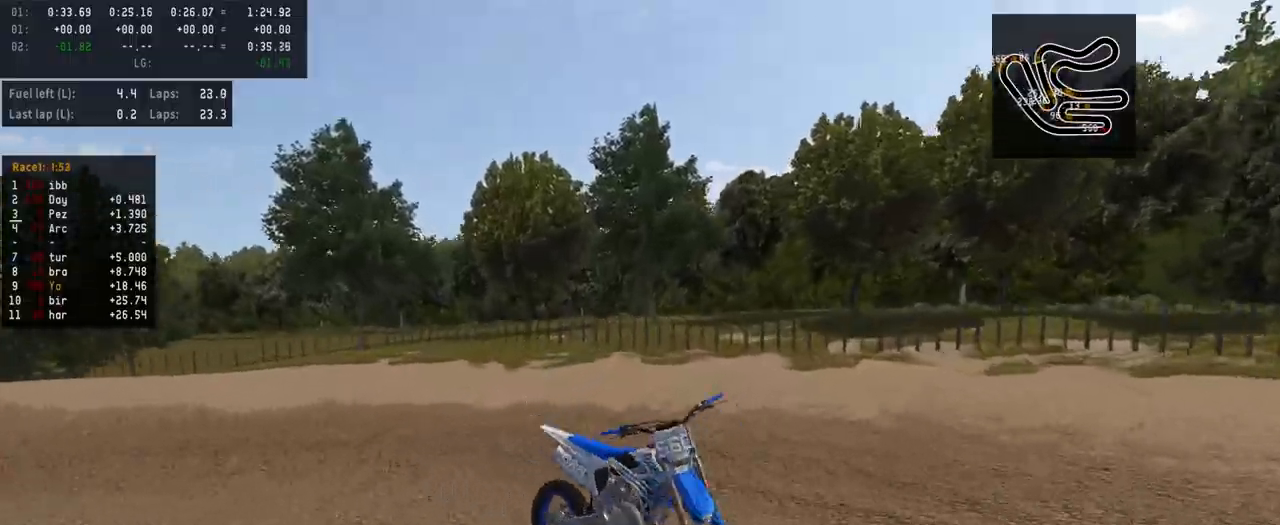
{"buttons": [], "left_stick": "center", "right_stick": "center", "events": []}
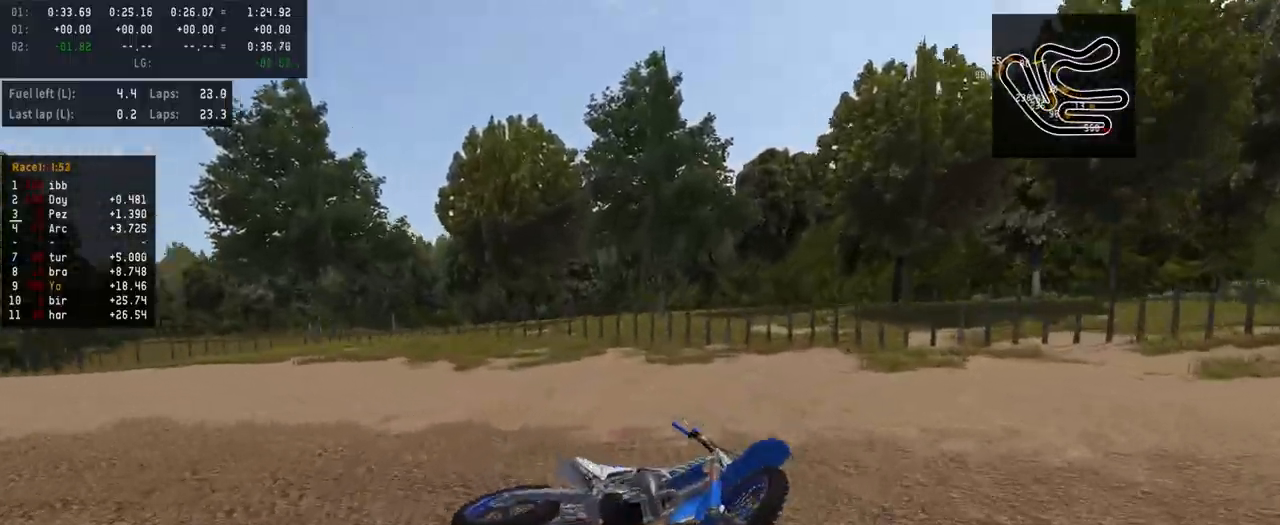
{"buttons": ["SELECT"], "left_stick": "center", "right_stick": "center", "events": [[467, "SELECT", "down"]]}
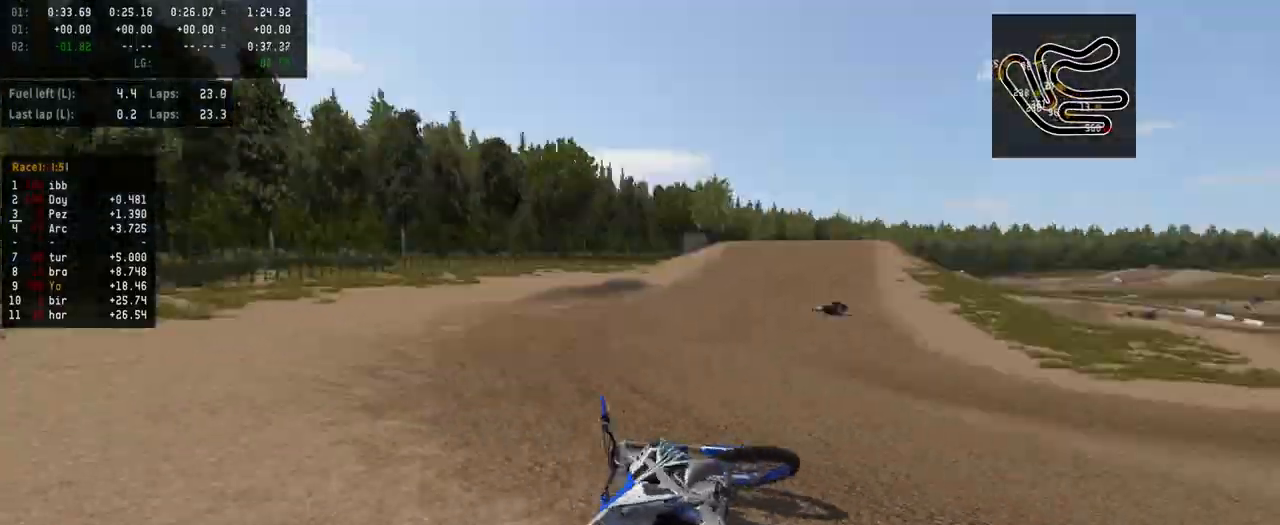
{"buttons": ["R2", "R3"], "left_stick": "center", "right_stick": "up", "events": [[67, "SELECT", "up"], [200, "R2", "down"], [200, "SQUARE", "down"], [333, "SQUARE", "up"], [467, "R3", "down"], [467, "right_stick", "up"]]}
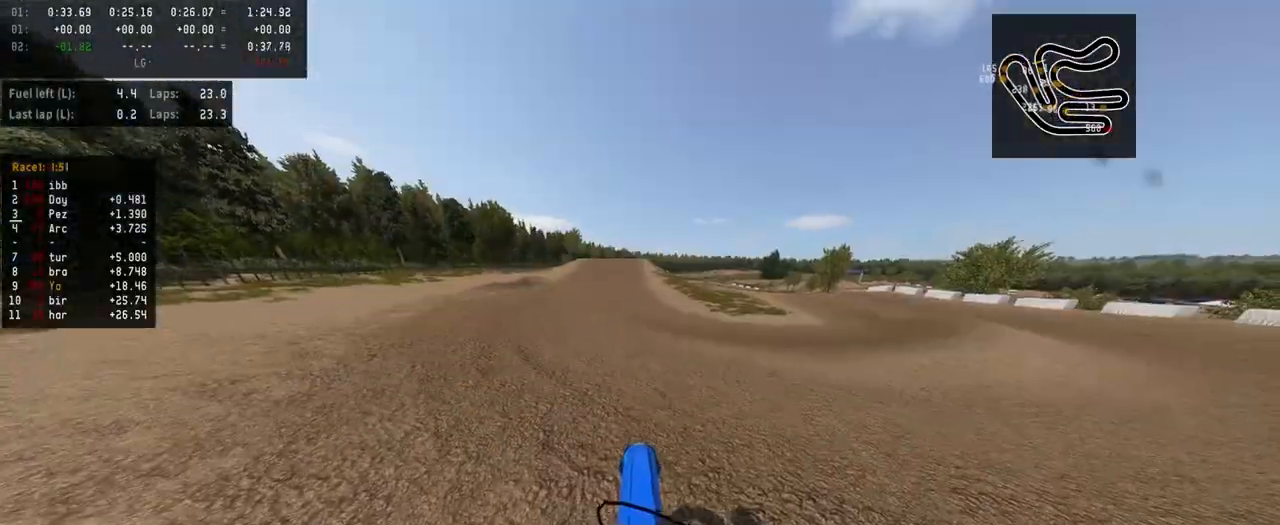
{"buttons": ["R2"], "left_stick": "up-right", "right_stick": "center", "events": [[67, "left_stick", "up"], [100, "R3", "up"], [133, "left_stick", "up-right"], [300, "right_stick", "center"]]}
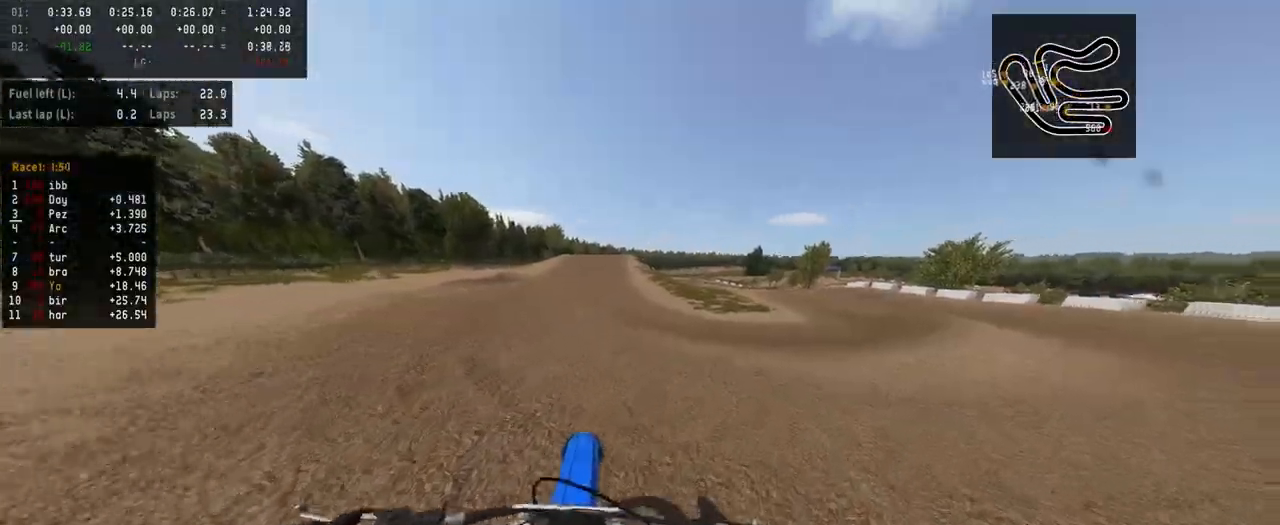
{"buttons": ["TRIANGLE", "R2"], "left_stick": "center", "right_stick": "center", "events": [[33, "left_stick", "center"], [200, "left_stick", "right"], [333, "left_stick", "center"], [433, "TRIANGLE", "down"]]}
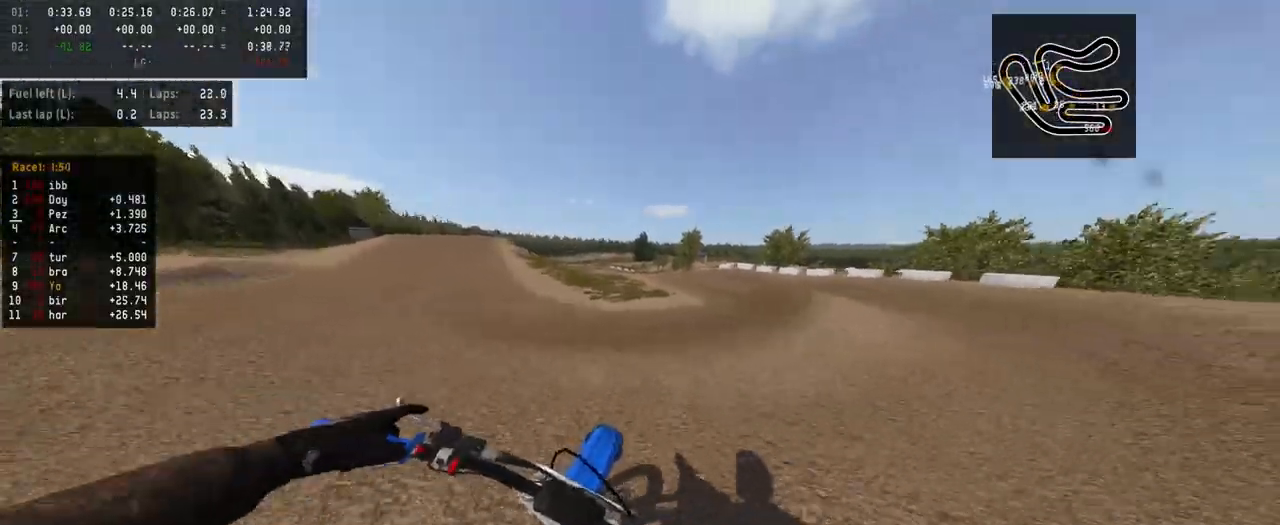
{"buttons": ["R2"], "left_stick": "right", "right_stick": "center", "events": [[33, "TRIANGLE", "up"], [33, "left_stick", "right"], [367, "left_stick", "center"], [500, "left_stick", "right"]]}
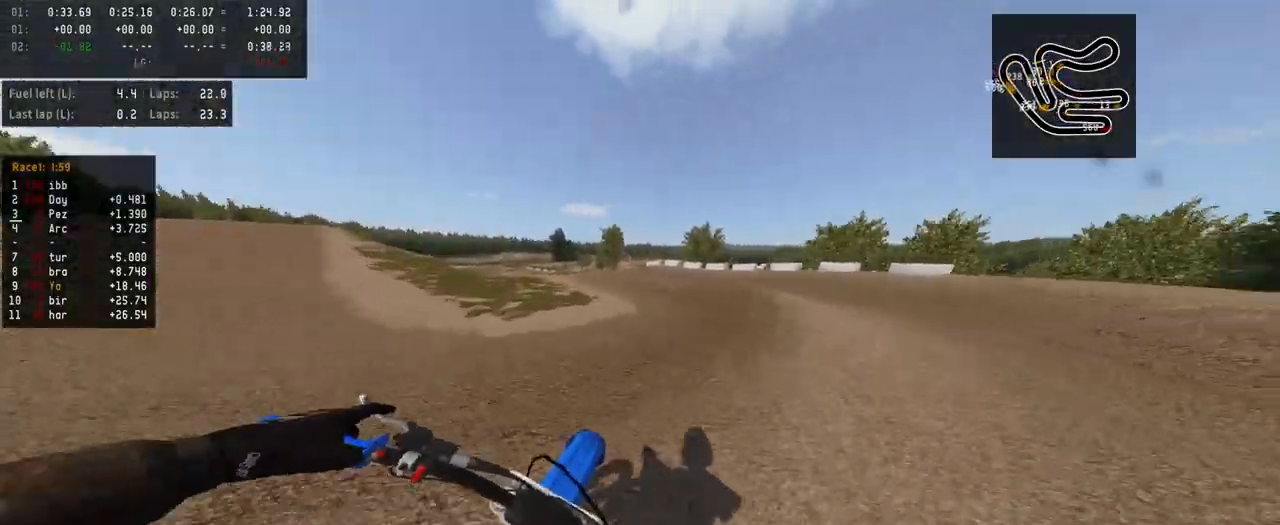
{"buttons": ["R2"], "left_stick": "center", "right_stick": "center", "events": [[367, "left_stick", "center"]]}
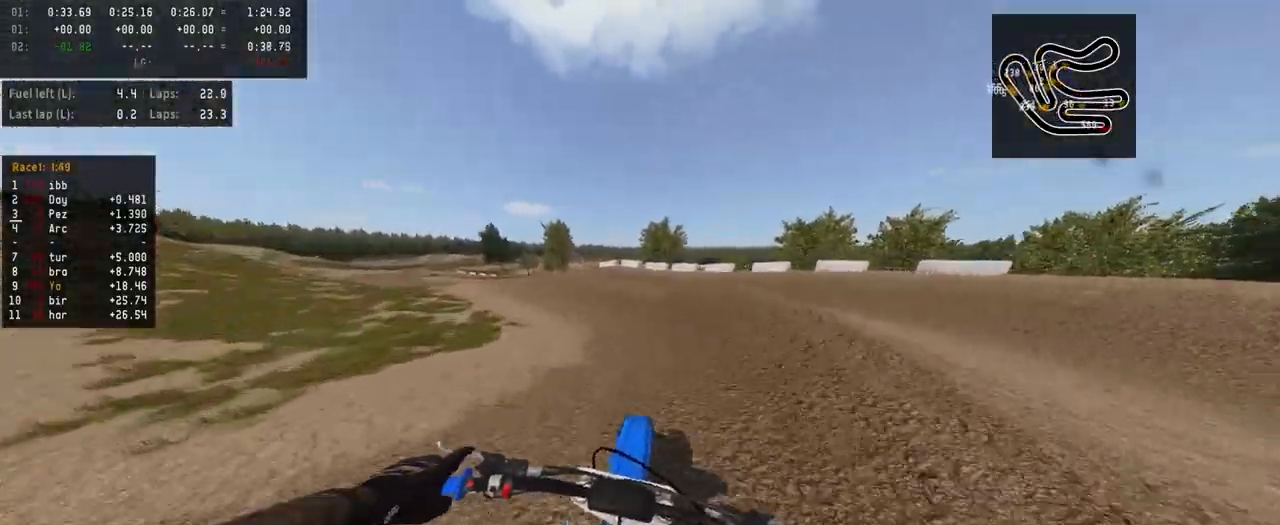
{"buttons": ["R2"], "left_stick": "left", "right_stick": "center", "events": [[33, "R2", "up"], [67, "left_stick", "left"], [200, "R2", "down"]]}
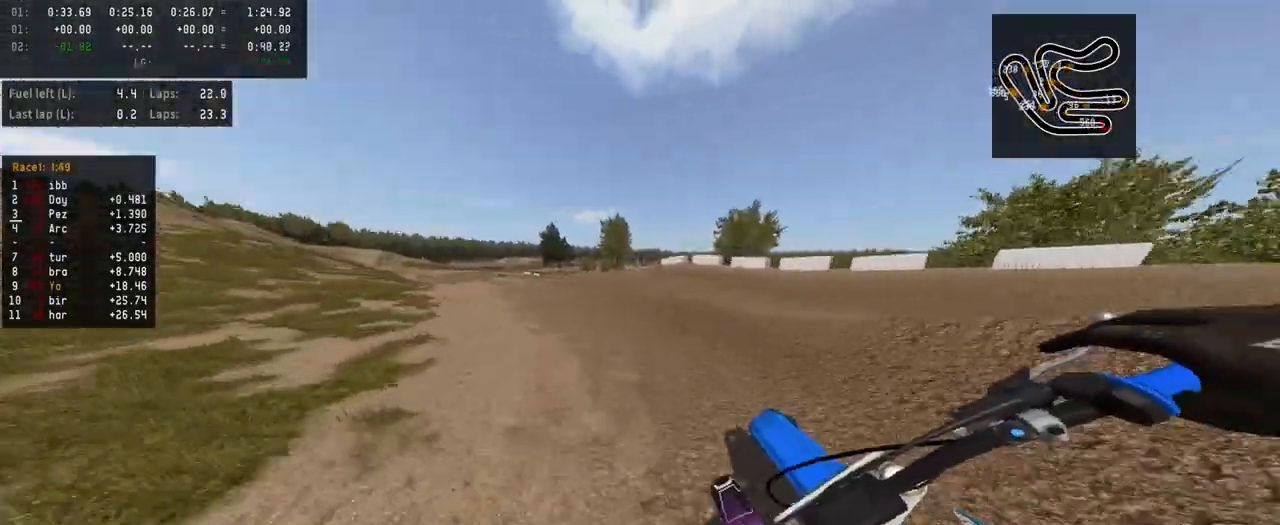
{"buttons": ["R2"], "left_stick": "center", "right_stick": "center", "events": [[300, "R3", "down"], [433, "R3", "up"], [500, "left_stick", "center"]]}
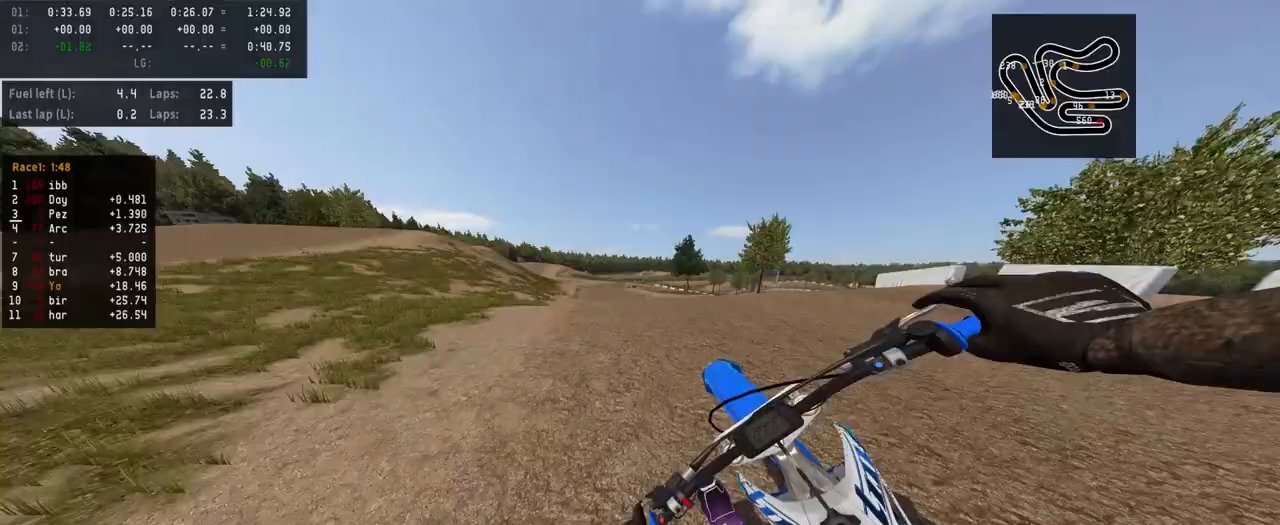
{"buttons": ["R2"], "left_stick": "right", "right_stick": "up", "events": [[33, "right_stick", "up"], [467, "left_stick", "right"]]}
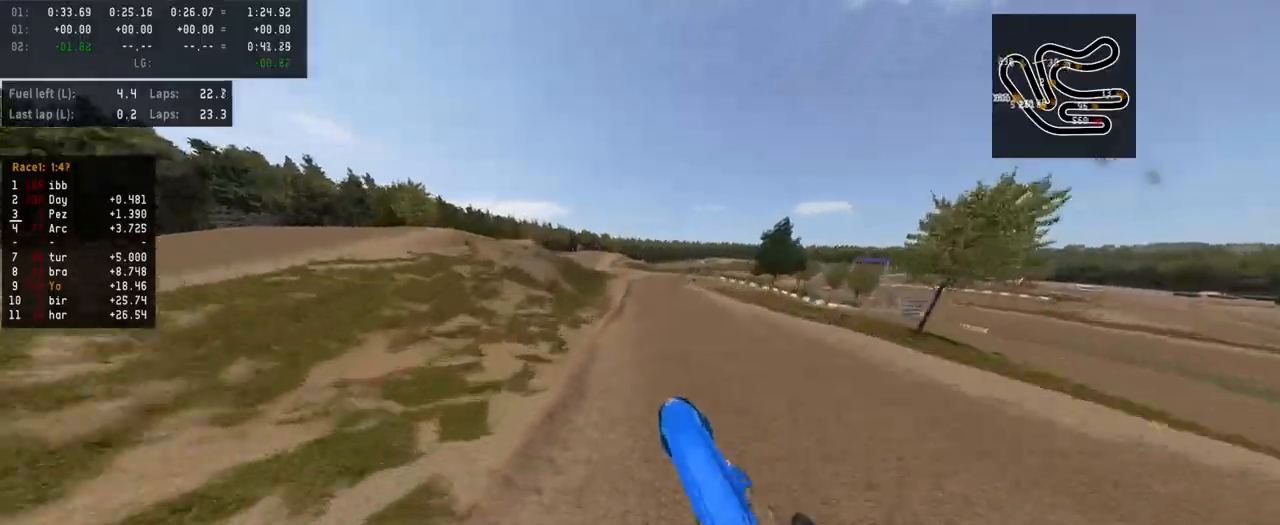
{"buttons": ["R2"], "left_stick": "right", "right_stick": "center", "events": [[100, "left_stick", "center"], [500, "left_stick", "right"], [500, "right_stick", "center"]]}
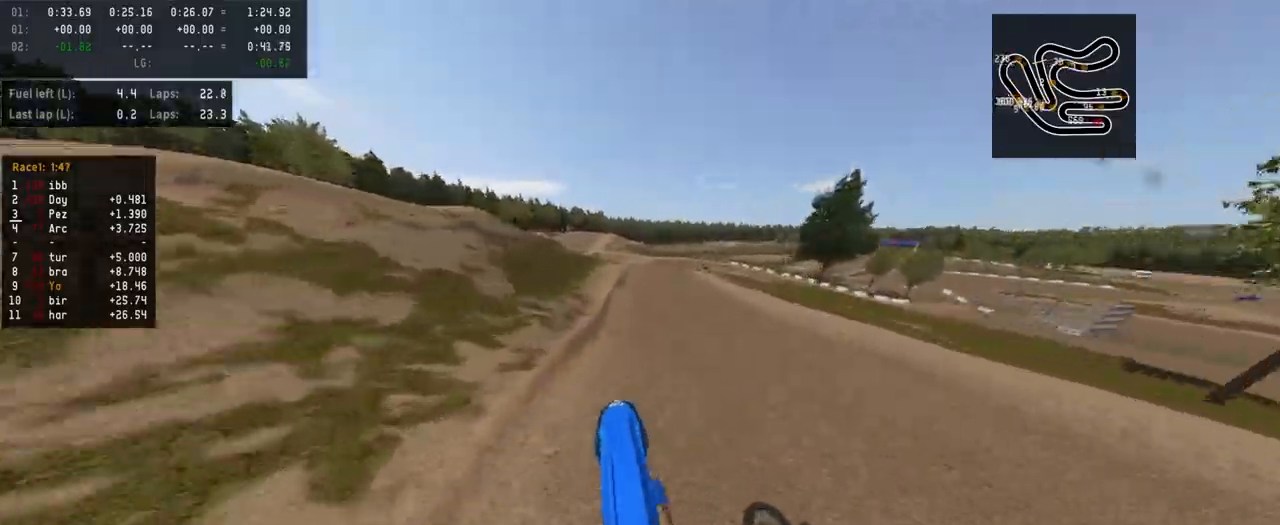
{"buttons": ["R2"], "left_stick": "center", "right_stick": "center", "events": [[67, "left_stick", "center"], [233, "left_stick", "up-left"], [333, "R3", "down"], [333, "left_stick", "center"], [467, "R3", "up"]]}
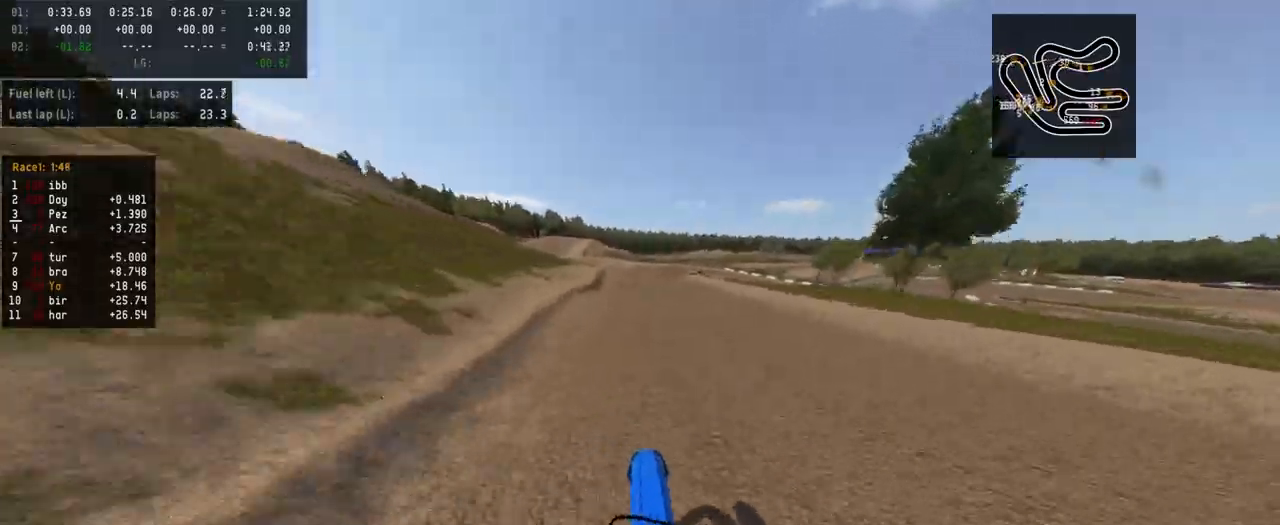
{"buttons": ["R2"], "left_stick": "center", "right_stick": "center", "events": []}
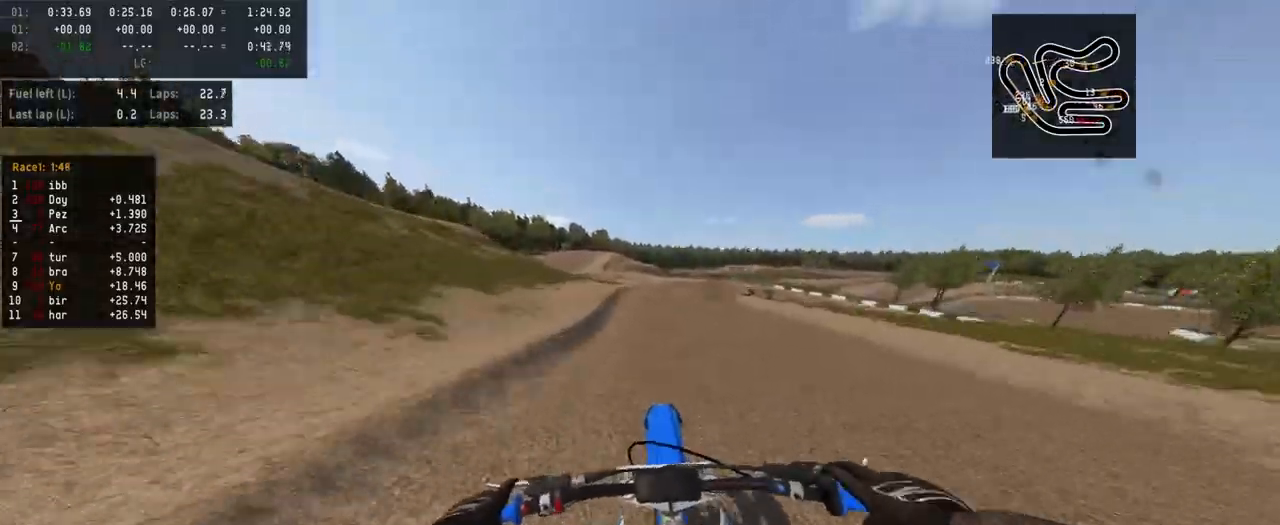
{"buttons": [], "left_stick": "center", "right_stick": "center", "events": [[33, "R2", "up"], [267, "R2", "down"], [400, "left_stick", "right"], [500, "R2", "up"], [500, "left_stick", "center"]]}
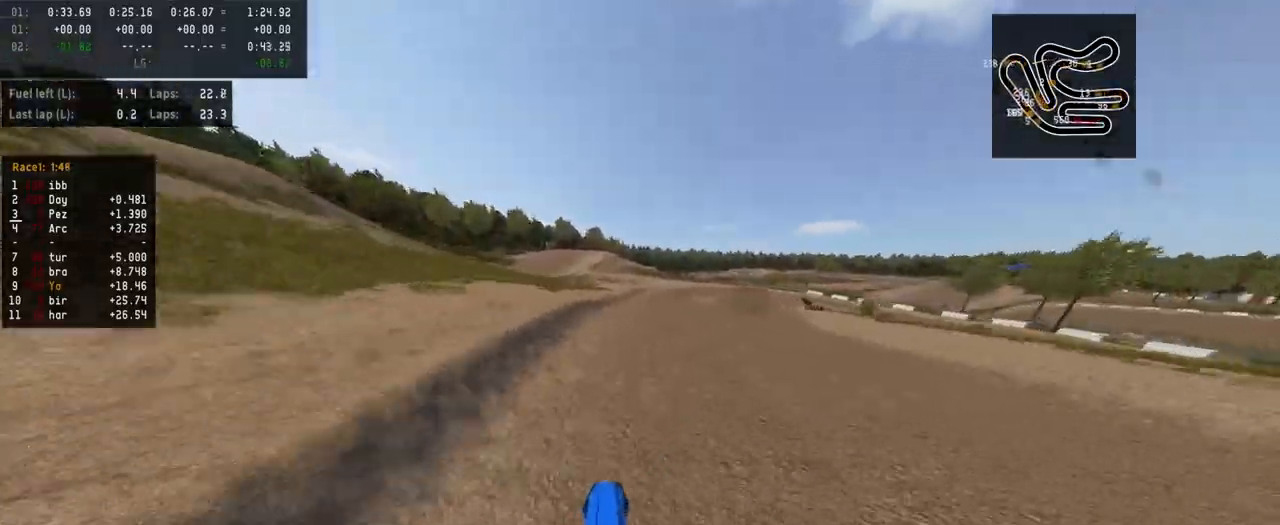
{"buttons": [], "left_stick": "center", "right_stick": "center", "events": [[333, "L2", "down"], [467, "L2", "up"]]}
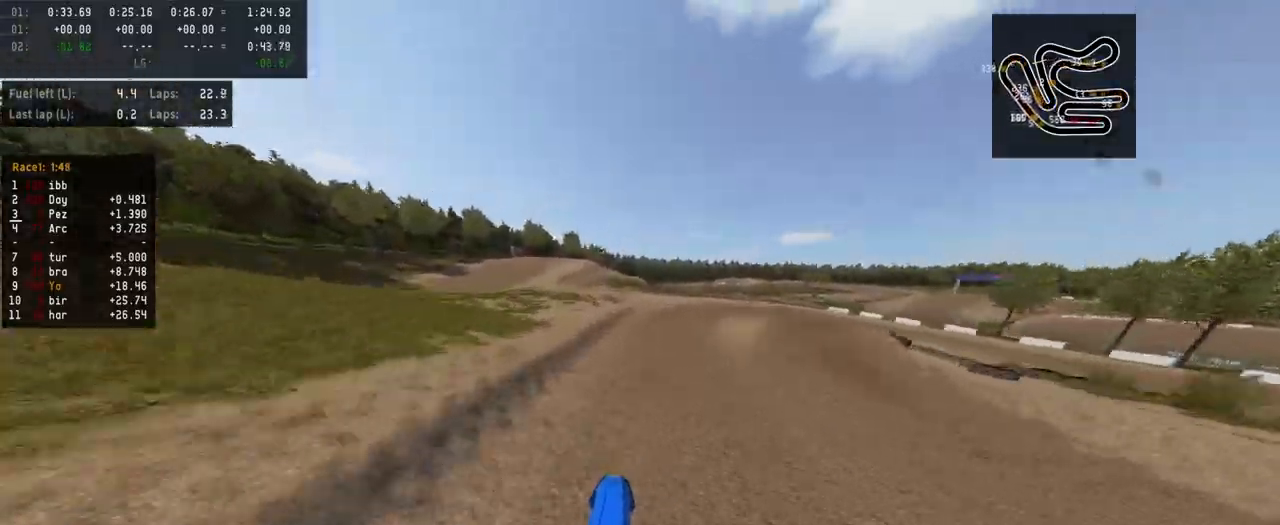
{"buttons": [], "left_stick": "right", "right_stick": "center", "events": [[33, "R2", "down"], [167, "R2", "up"], [267, "R2", "down"], [267, "left_stick", "right"], [400, "R2", "up"]]}
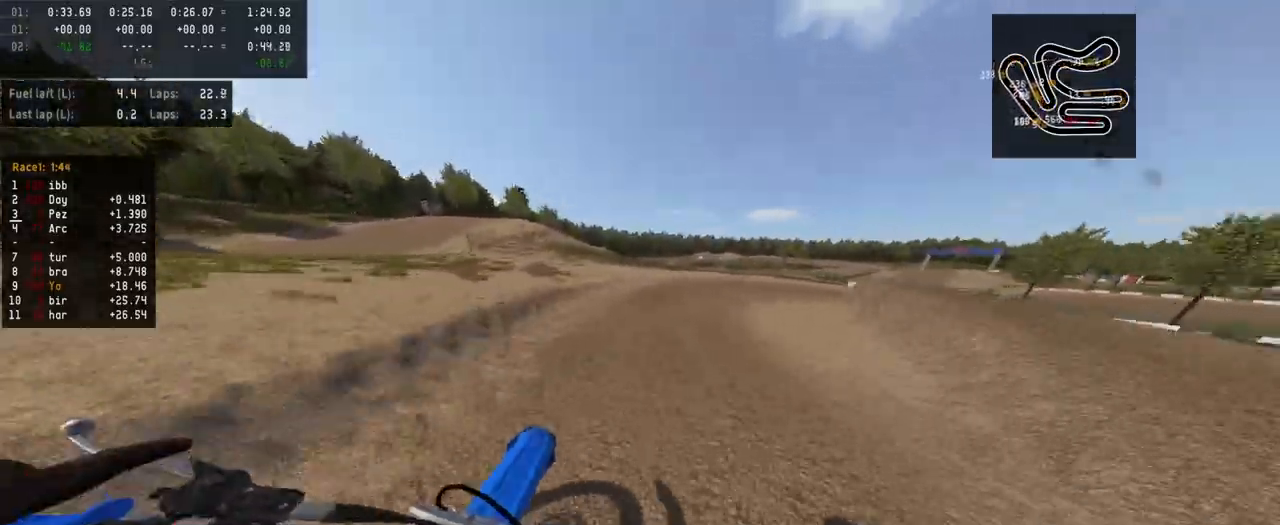
{"buttons": [], "left_stick": "right", "right_stick": "center", "events": []}
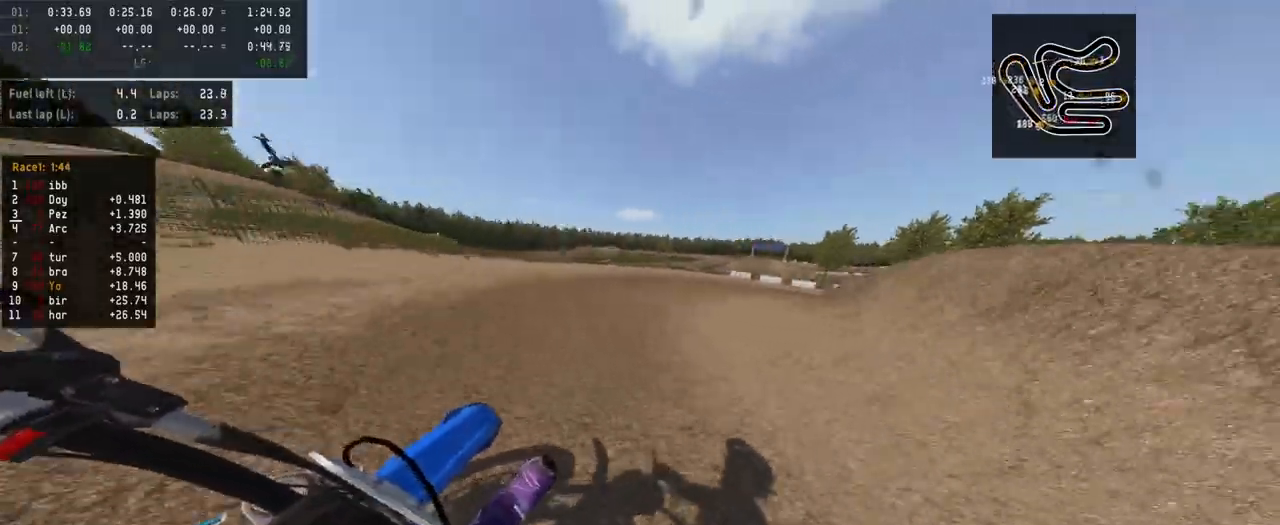
{"buttons": ["R2"], "left_stick": "right", "right_stick": "center", "events": [[300, "R2", "down"]]}